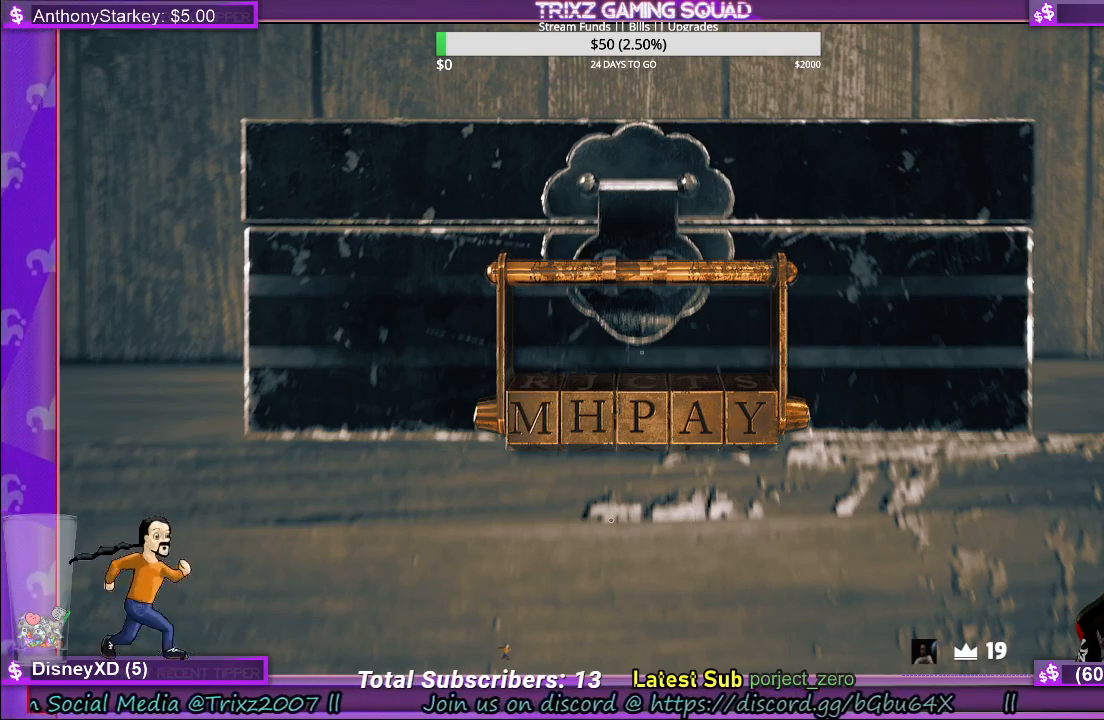
Gameplay with keyboard and mouse; each line is a JSON object with the keys and mouse buttons held at the frame after it. "events" lists presses ("down") and releases ("up") of "a", "ctrl", "d", "e", "f", "q", "r", "s", "shift", "space", "tab", "w", "mouse_left", "mouse_wheel", "mouse_right", "mouse_mb4" and "mouse_mb5" between this image and that frame as [ms after this image, input, new state], when the widget could be followed in between. "mouse_left", "mouse_wheel", "mouse_right", "mouse_mb4", "mouse_mb5" = the "left", "wheel", "right", "mb4", "mb5" buttons of the "mouse" list. No other keys are recorded. "wheel" means that the mouse wheel is clicked or scrolled. Mouse movement is not recorded.
{"keys": ["tab"], "mouse": [], "events": [[450, "tab", "down"]]}
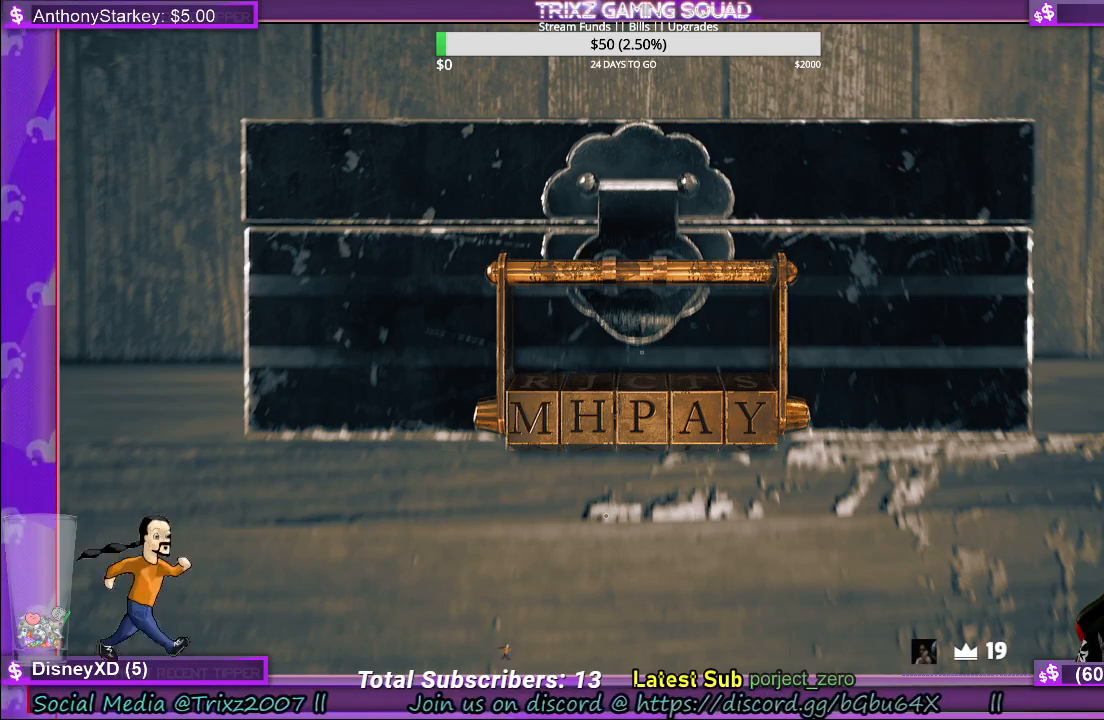
{"keys": ["tab"], "mouse": [], "events": [[100, "tab", "up"], [383, "tab", "down"]]}
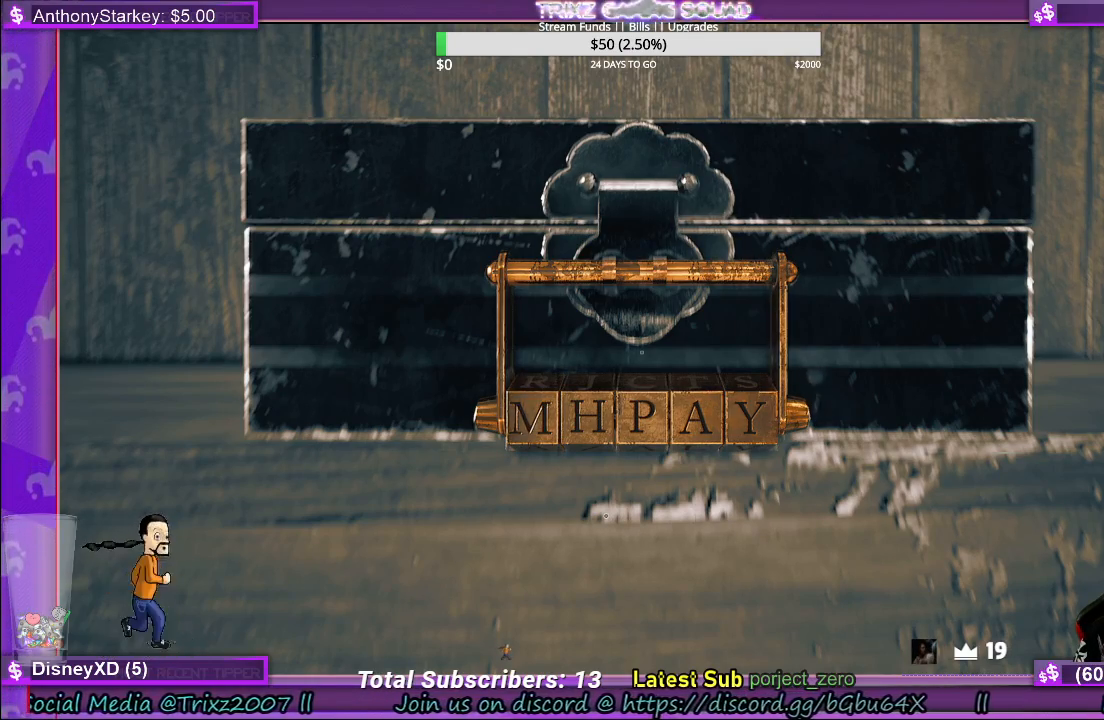
{"keys": [], "mouse": [], "events": [[233, "tab", "up"], [367, "e", "down"], [467, "e", "up"]]}
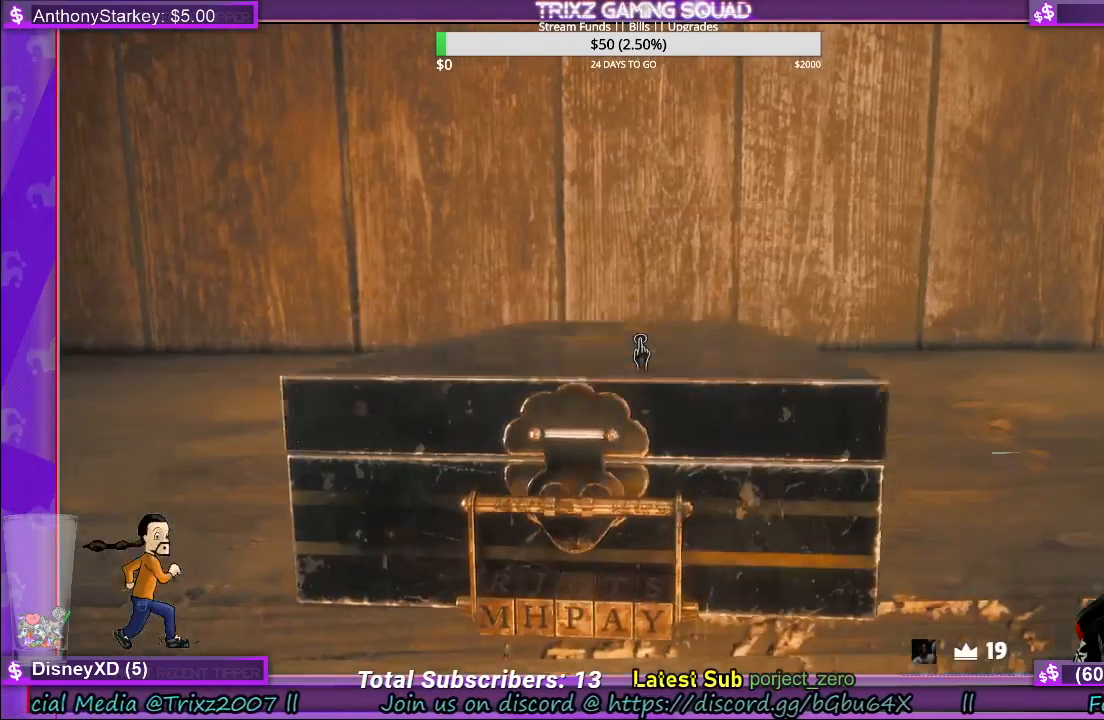
{"keys": [], "mouse": [], "events": []}
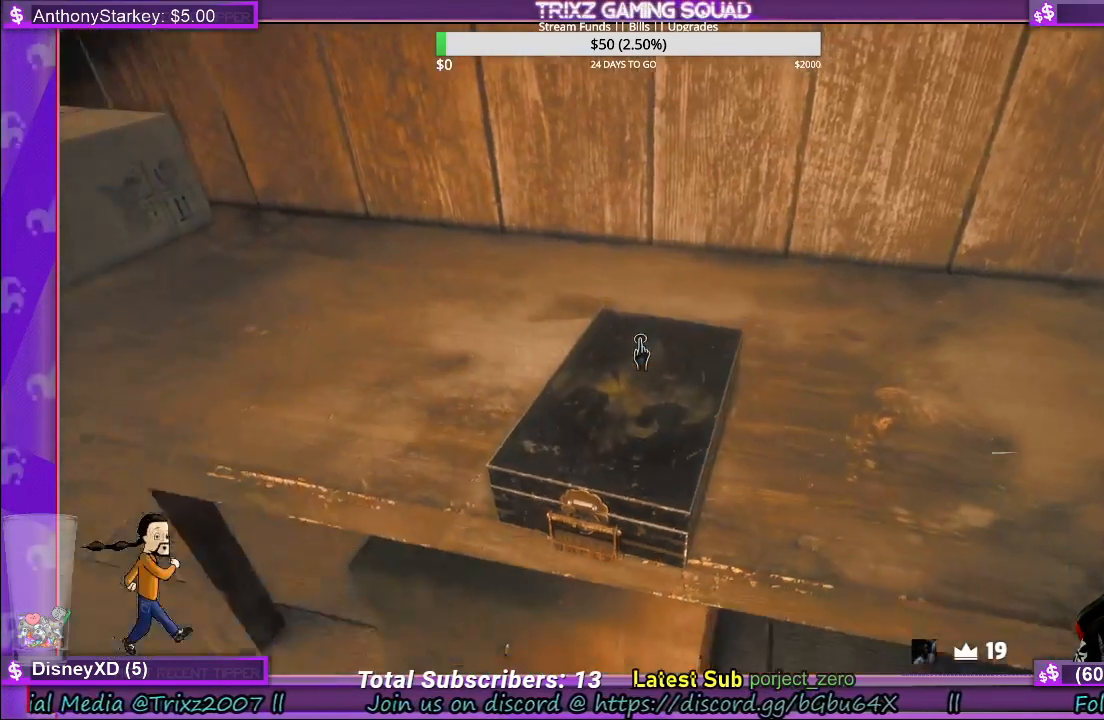
{"keys": [], "mouse": [], "events": [[317, "tab", "down"], [433, "tab", "up"]]}
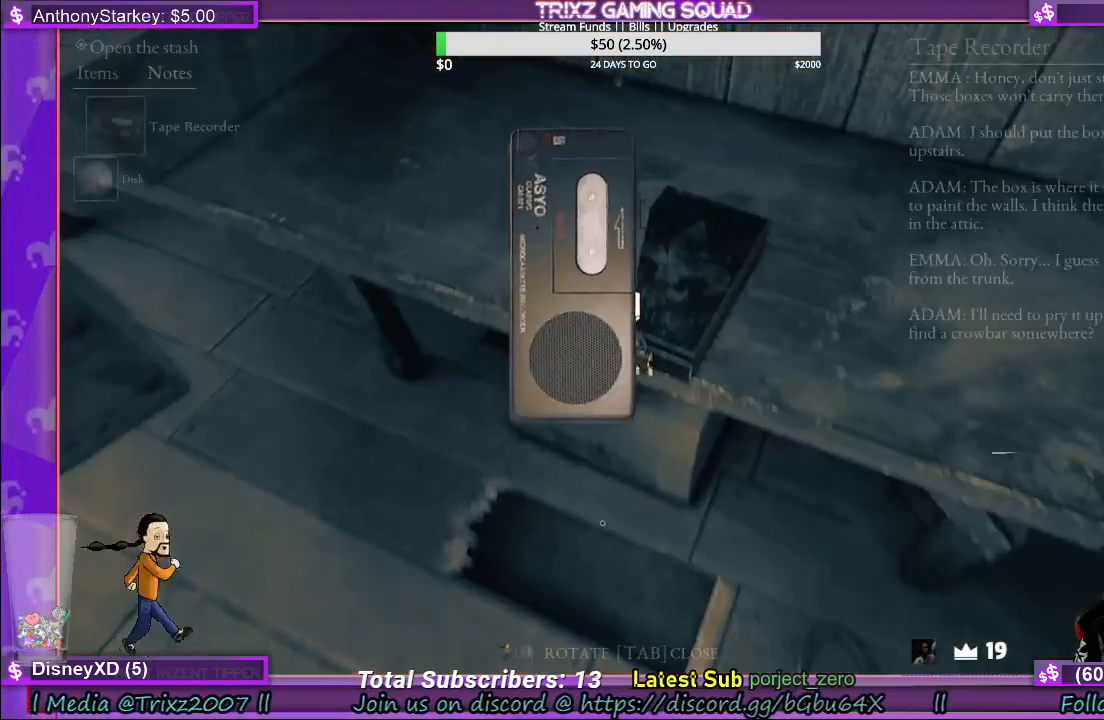
{"keys": [], "mouse": [], "events": []}
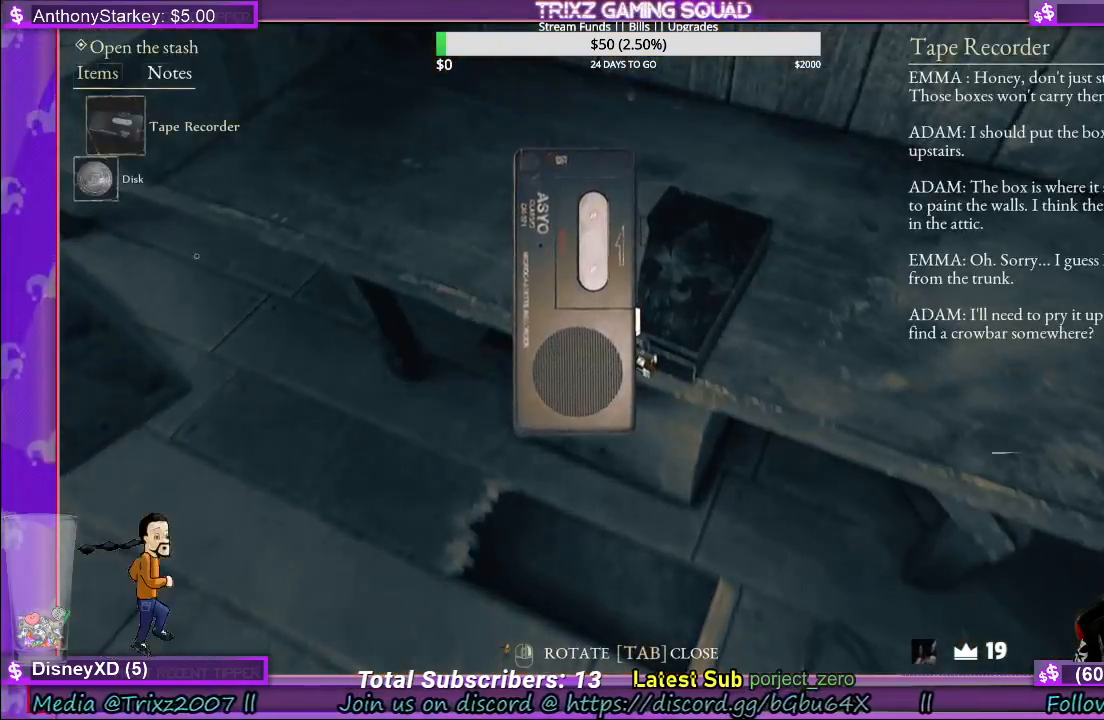
{"keys": [], "mouse": ["left"], "events": [[483, "mouse_left", "down"]]}
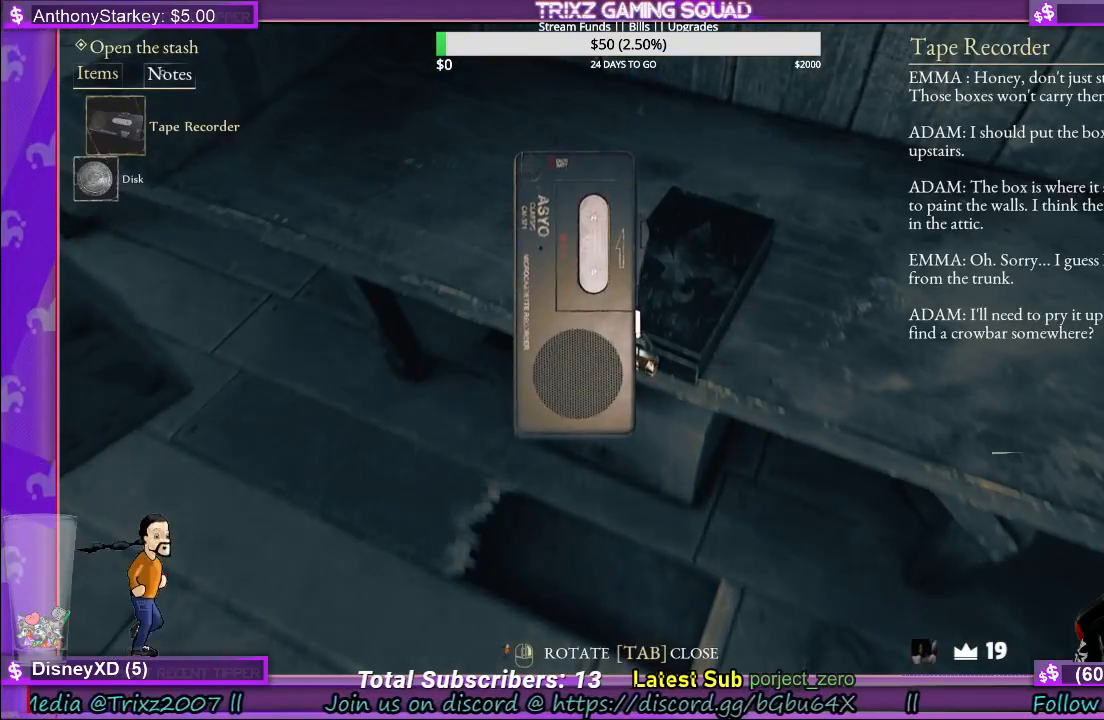
{"keys": [], "mouse": [], "events": [[117, "mouse_left", "up"]]}
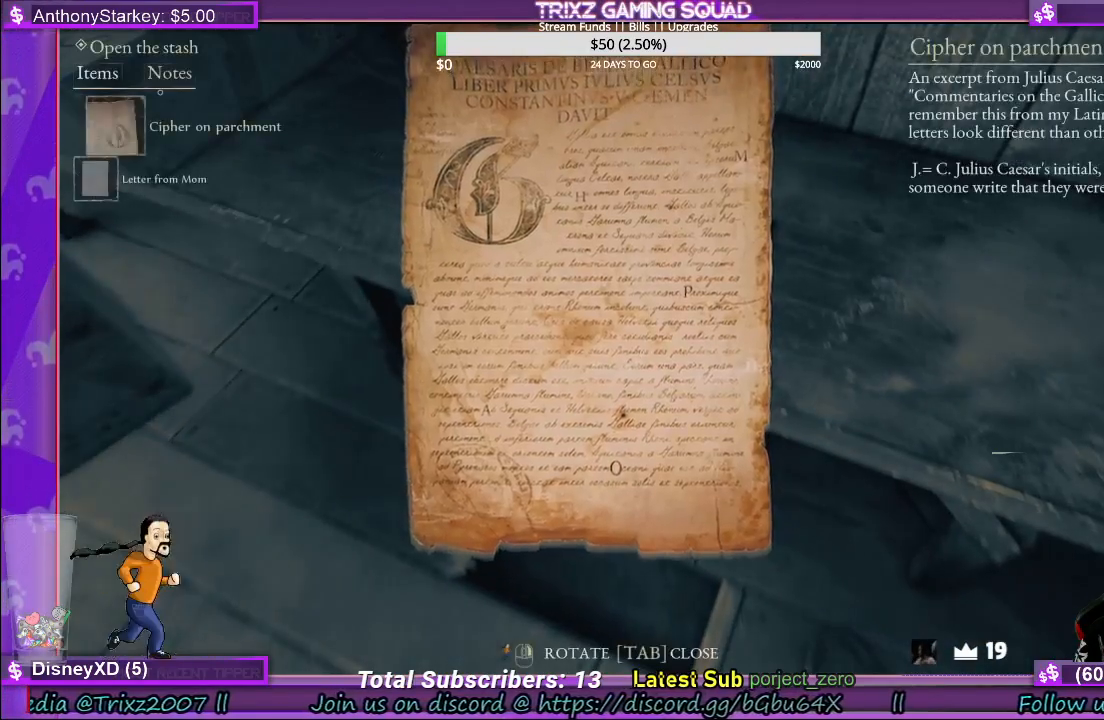
{"keys": [], "mouse": [], "events": []}
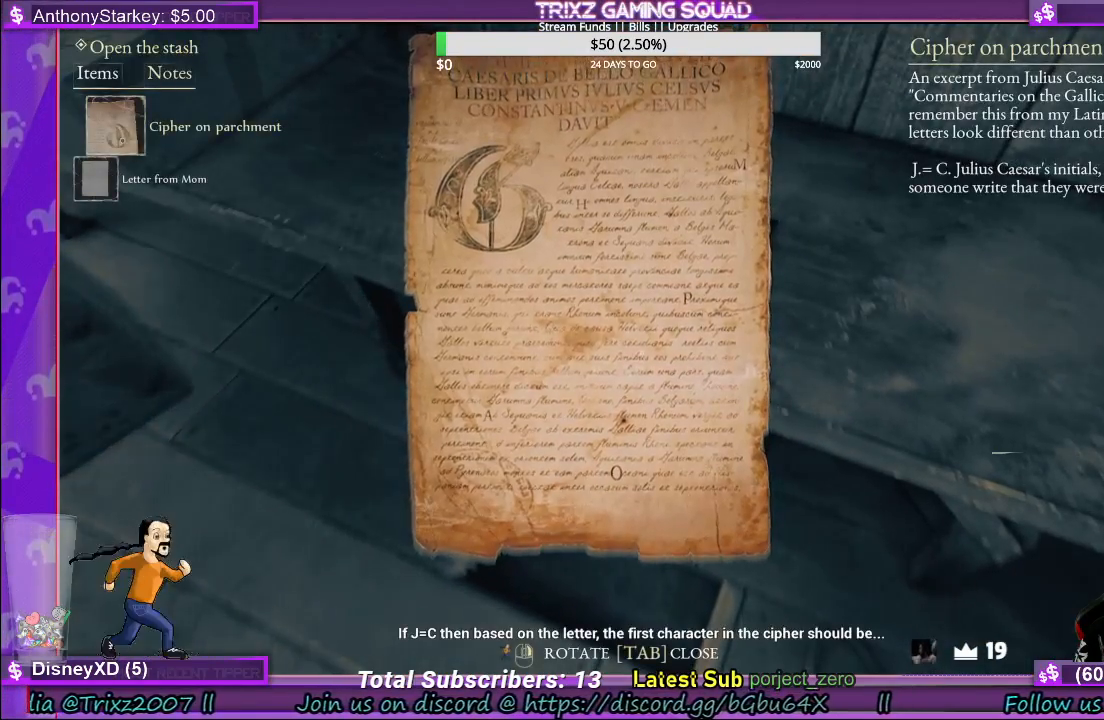
{"keys": [], "mouse": [], "events": []}
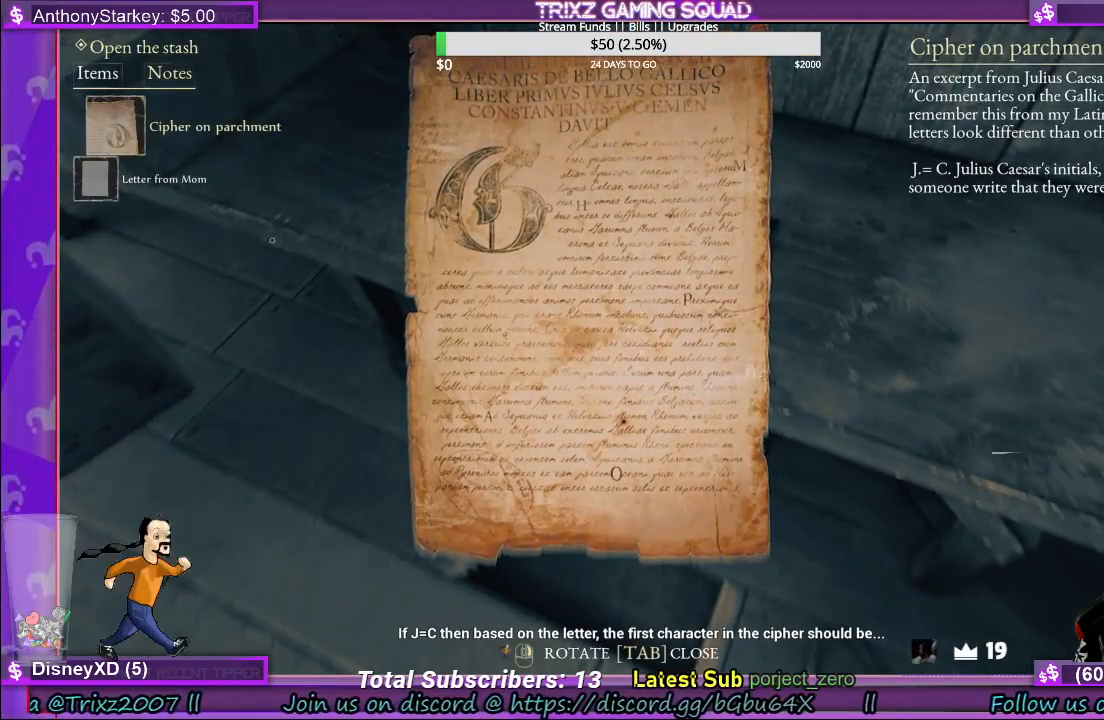
{"keys": [], "mouse": [], "events": []}
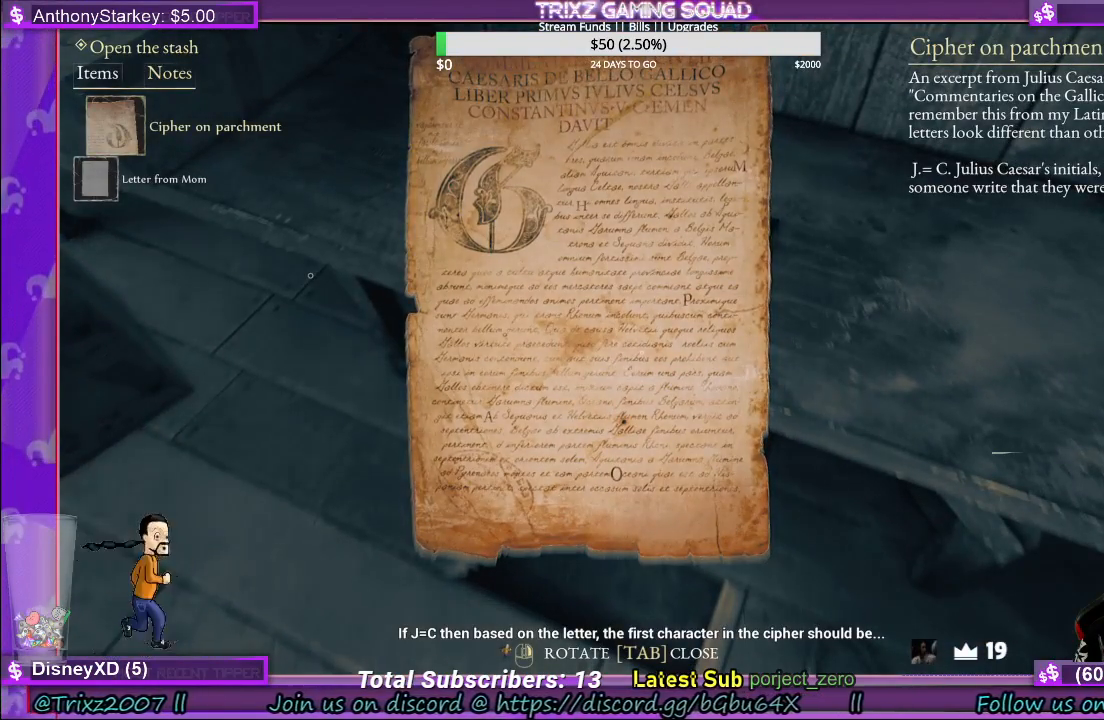
{"keys": [], "mouse": [], "events": []}
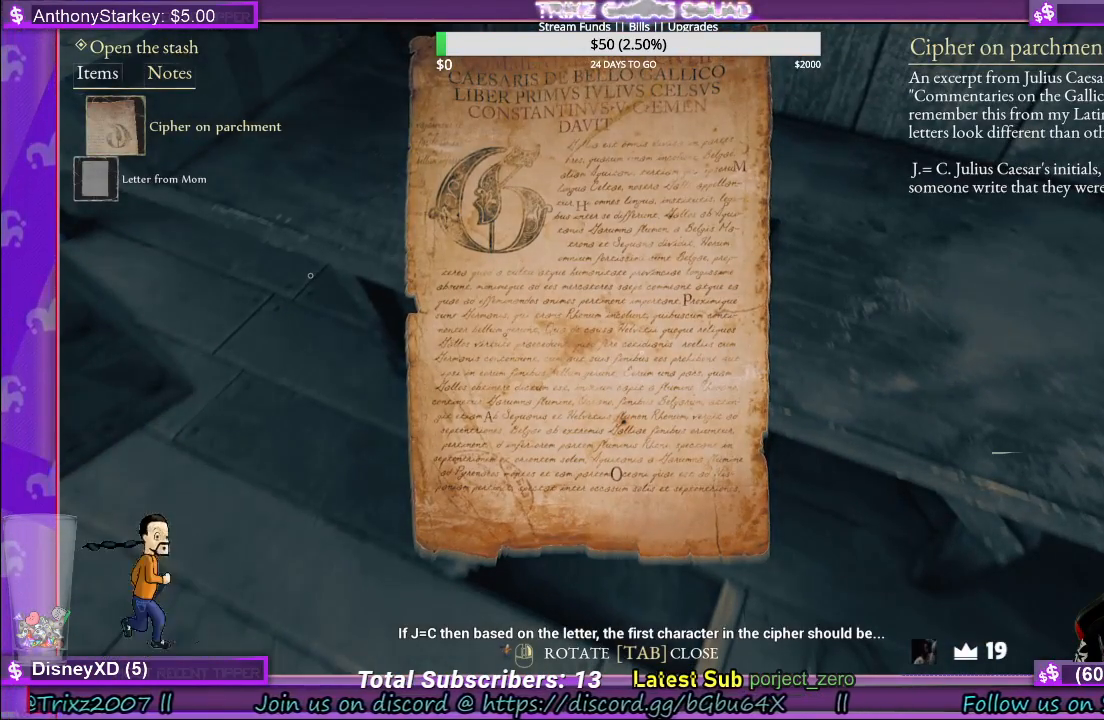
{"keys": [], "mouse": [], "events": []}
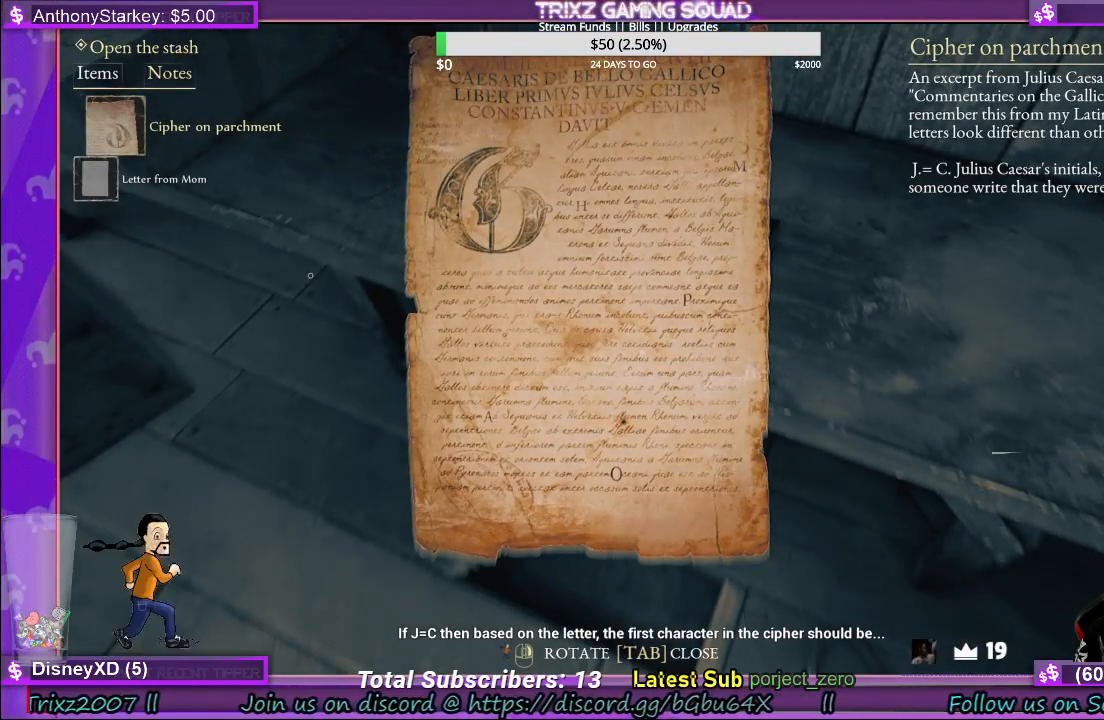
{"keys": [], "mouse": [], "events": []}
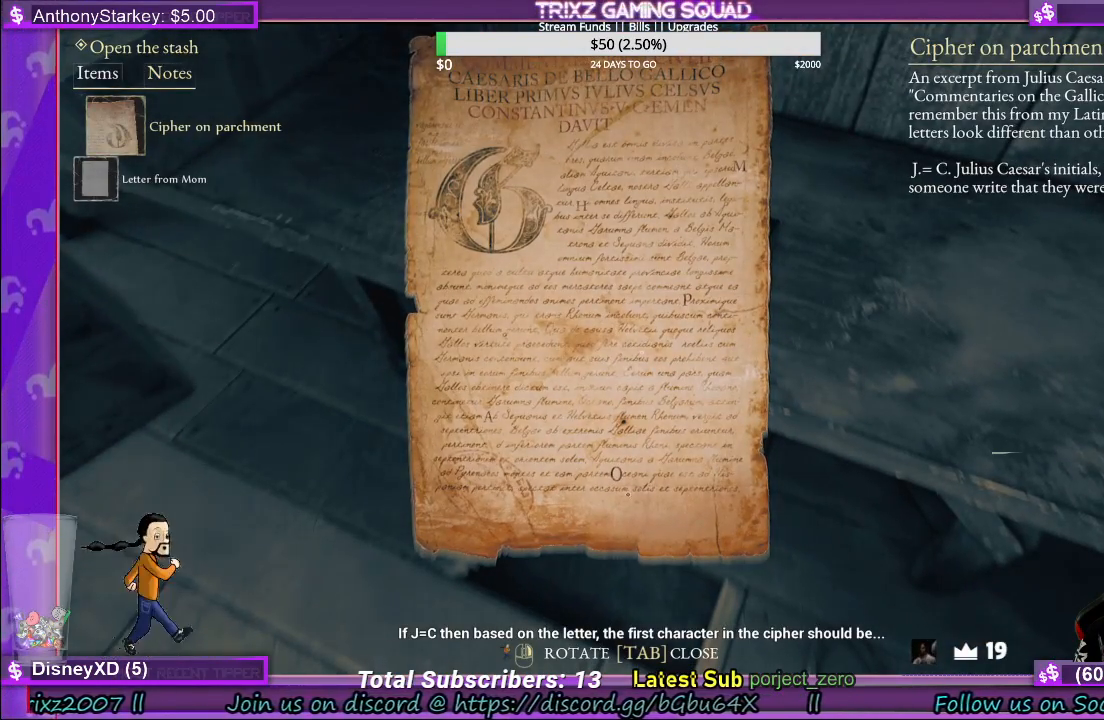
{"keys": [], "mouse": [], "events": []}
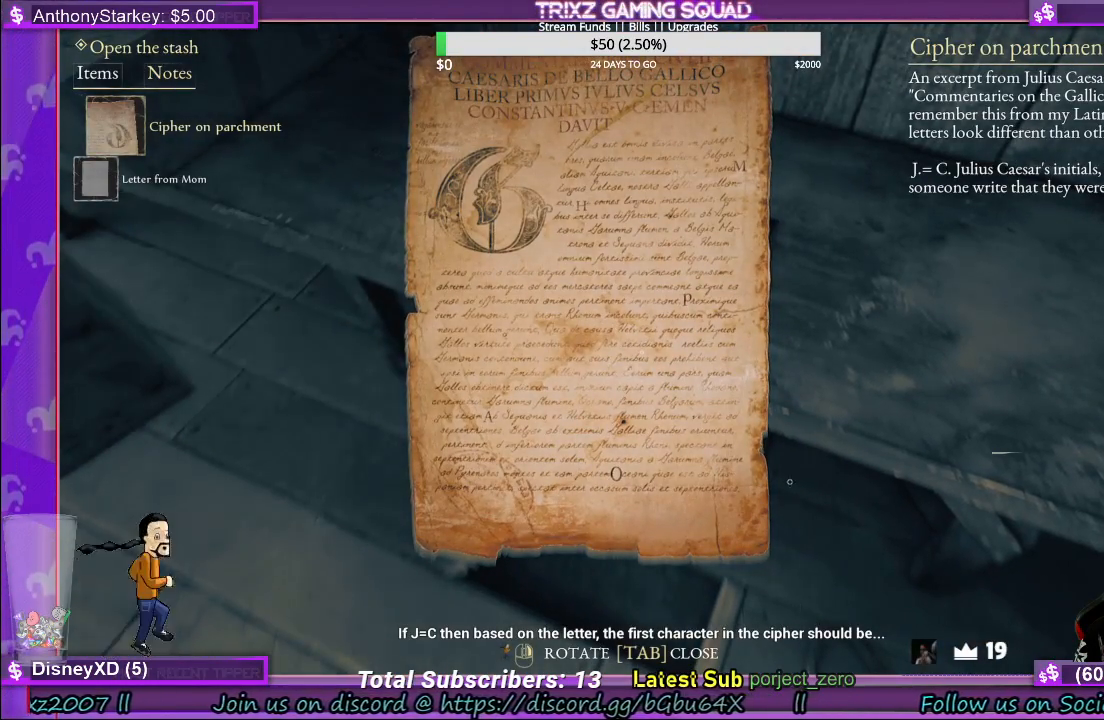
{"keys": [], "mouse": [], "events": []}
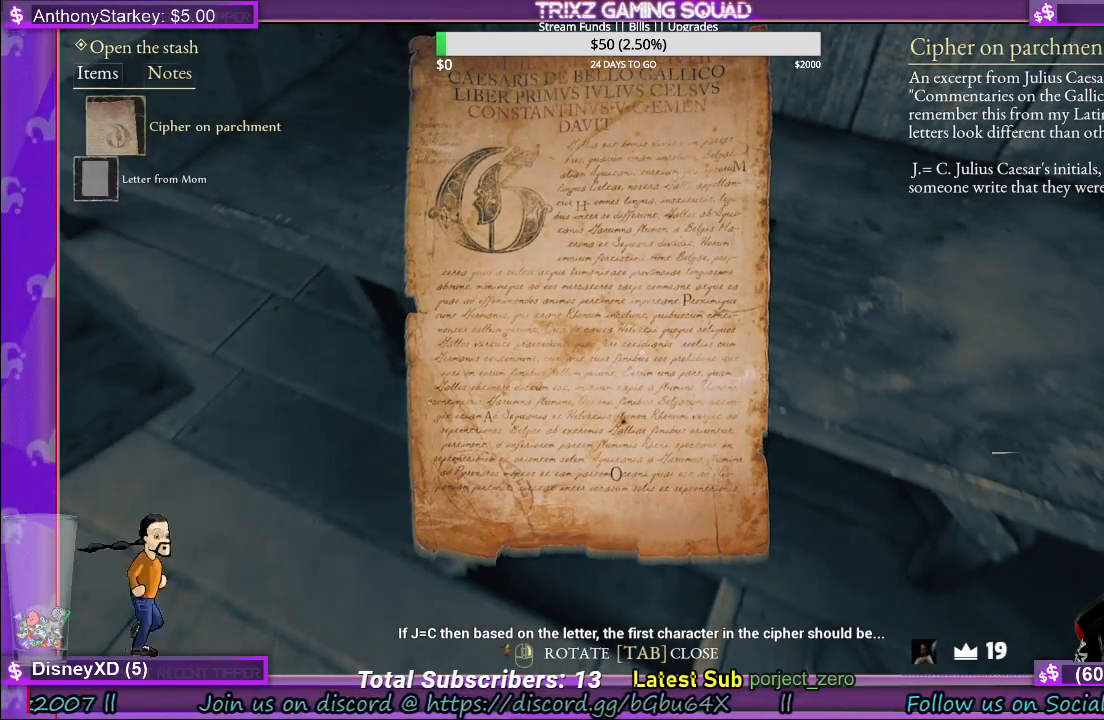
{"keys": [], "mouse": [], "events": []}
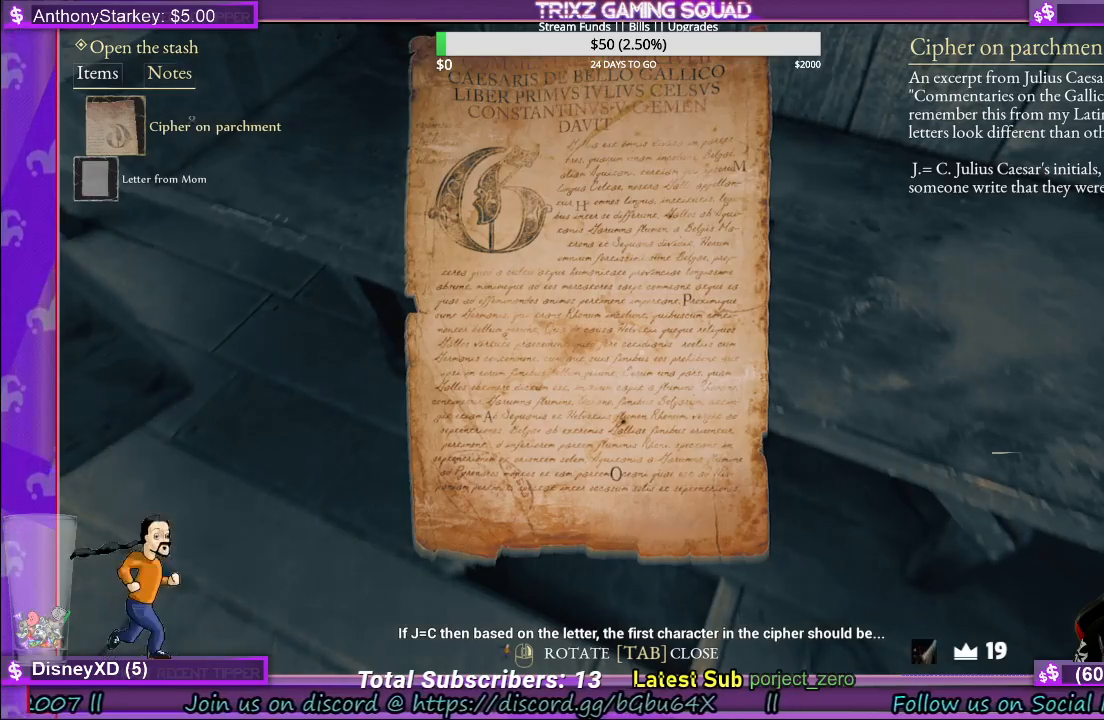
{"keys": [], "mouse": [], "events": []}
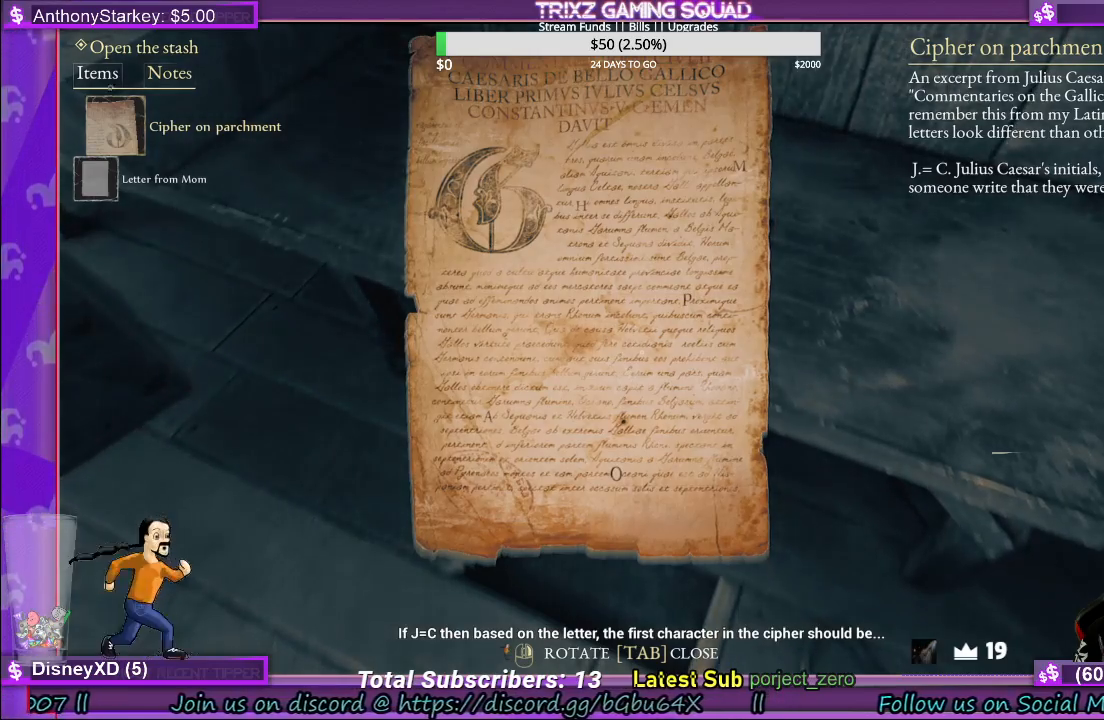
{"keys": [], "mouse": [], "events": [[100, "mouse_left", "down"], [233, "mouse_left", "up"]]}
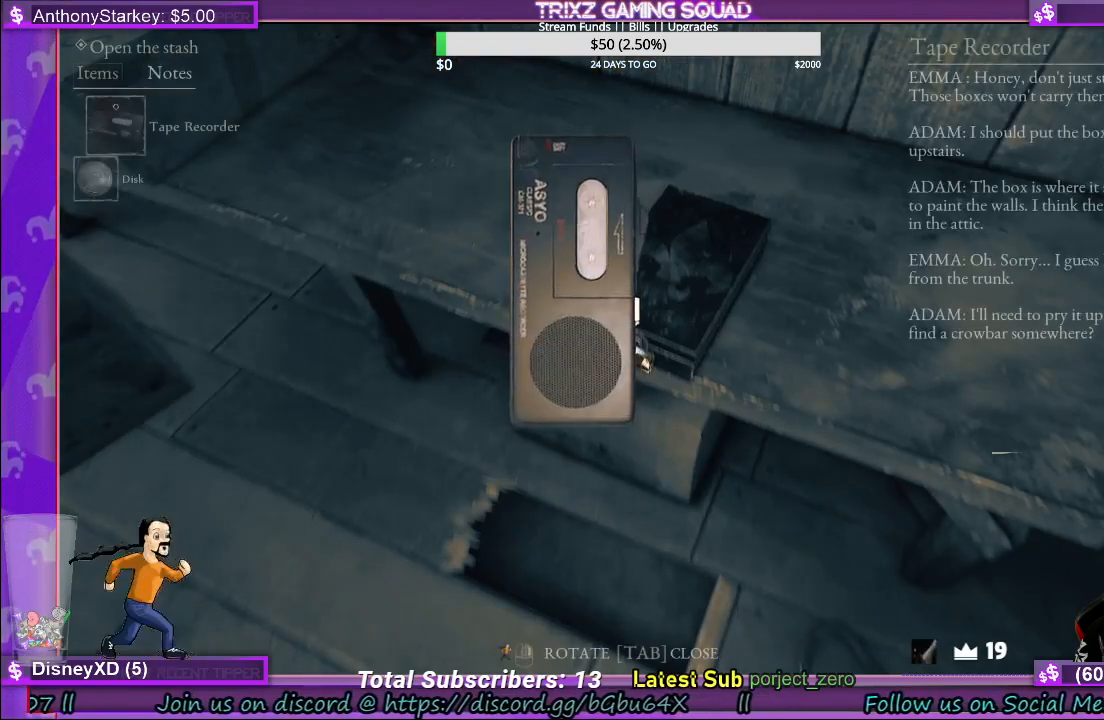
{"keys": [], "mouse": [], "events": [[400, "mouse_left", "down"], [500, "mouse_left", "up"]]}
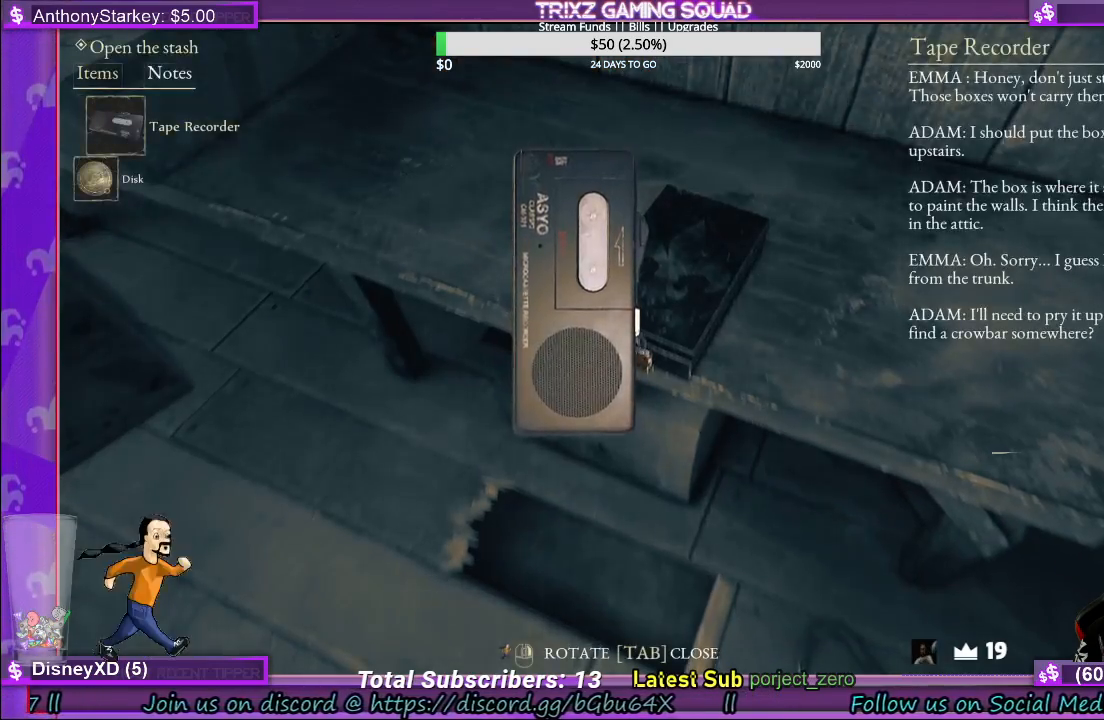
{"keys": [], "mouse": [], "events": []}
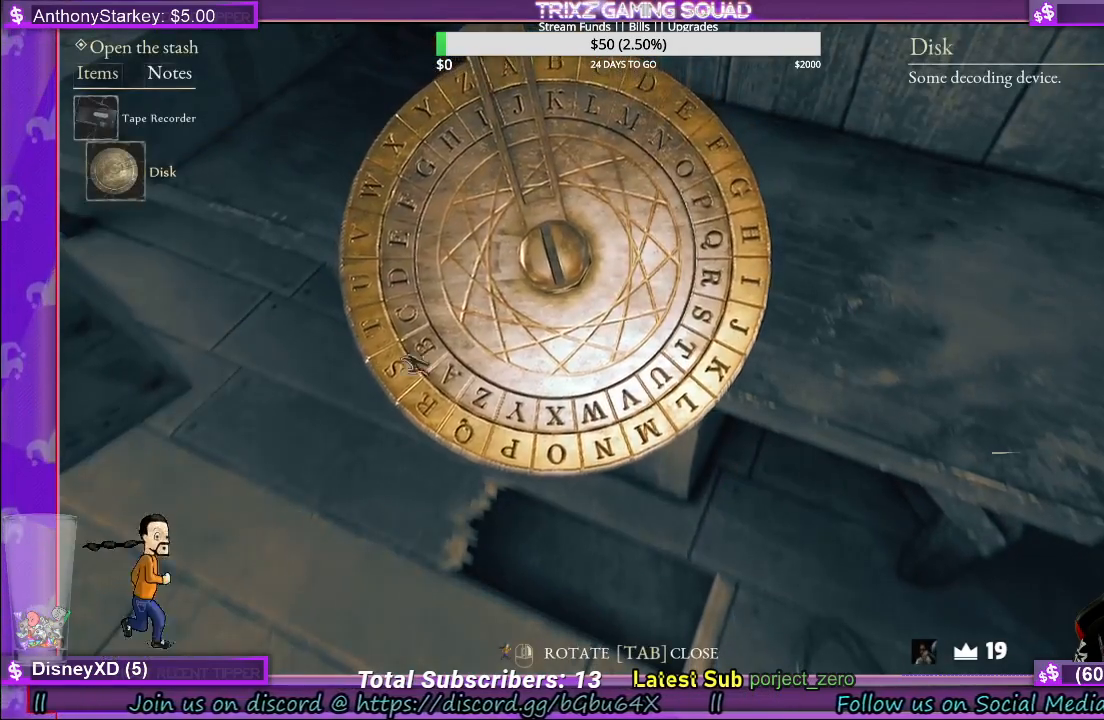
{"keys": [], "mouse": [], "events": []}
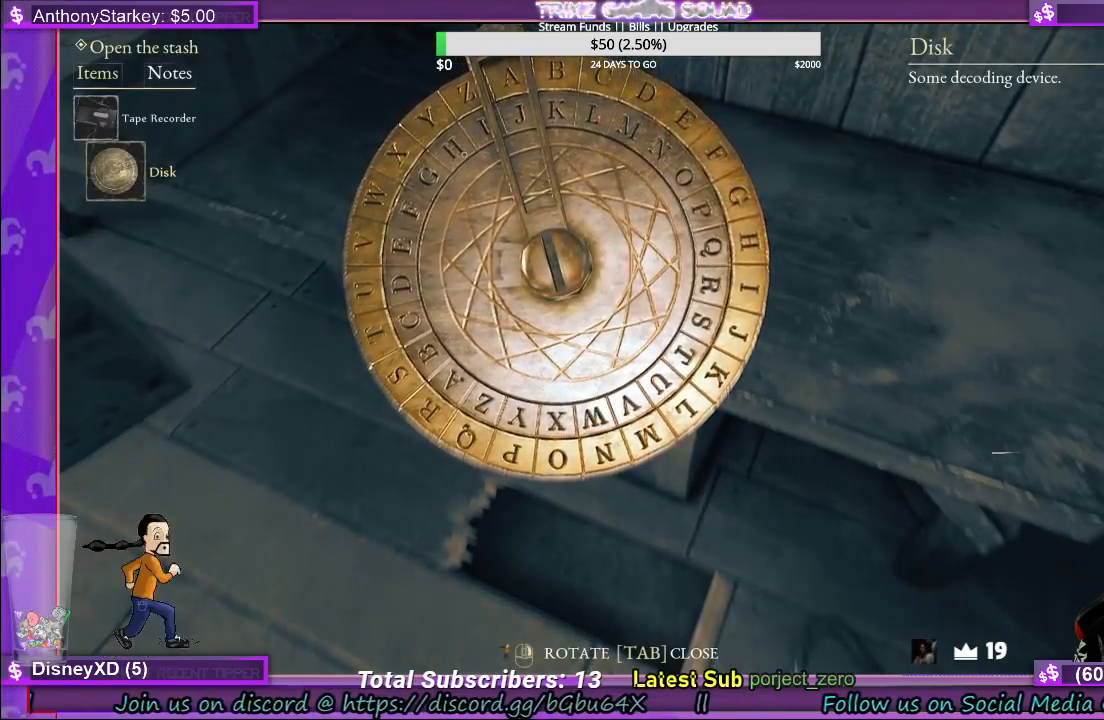
{"keys": [], "mouse": [], "events": []}
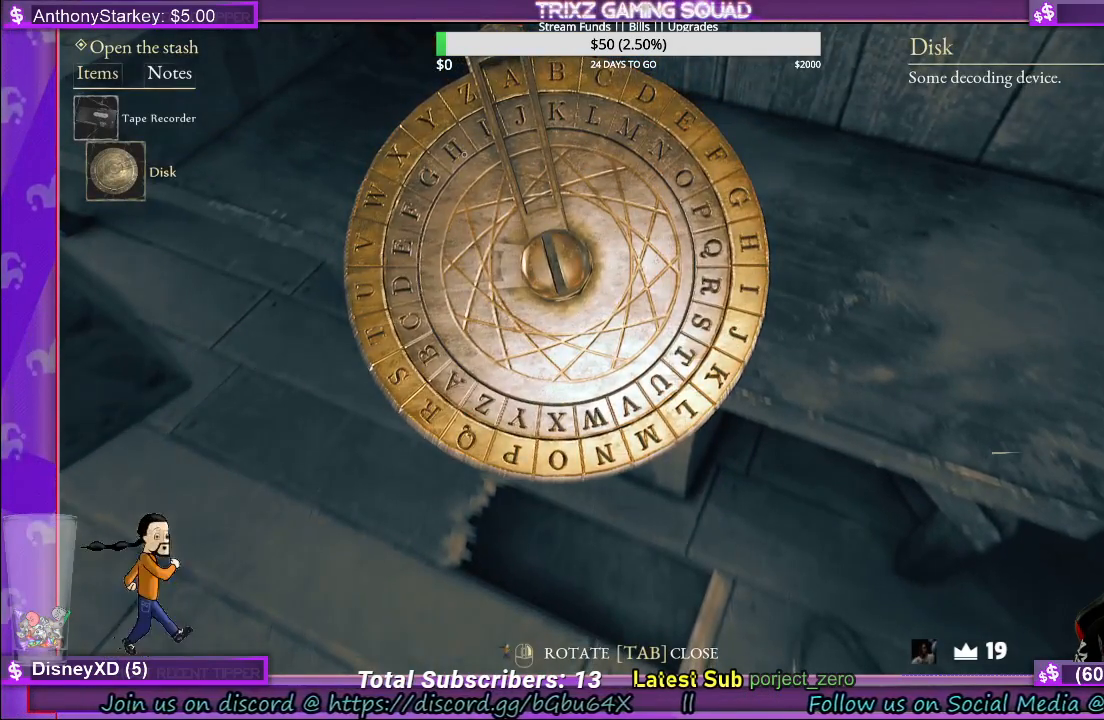
{"keys": [], "mouse": [], "events": []}
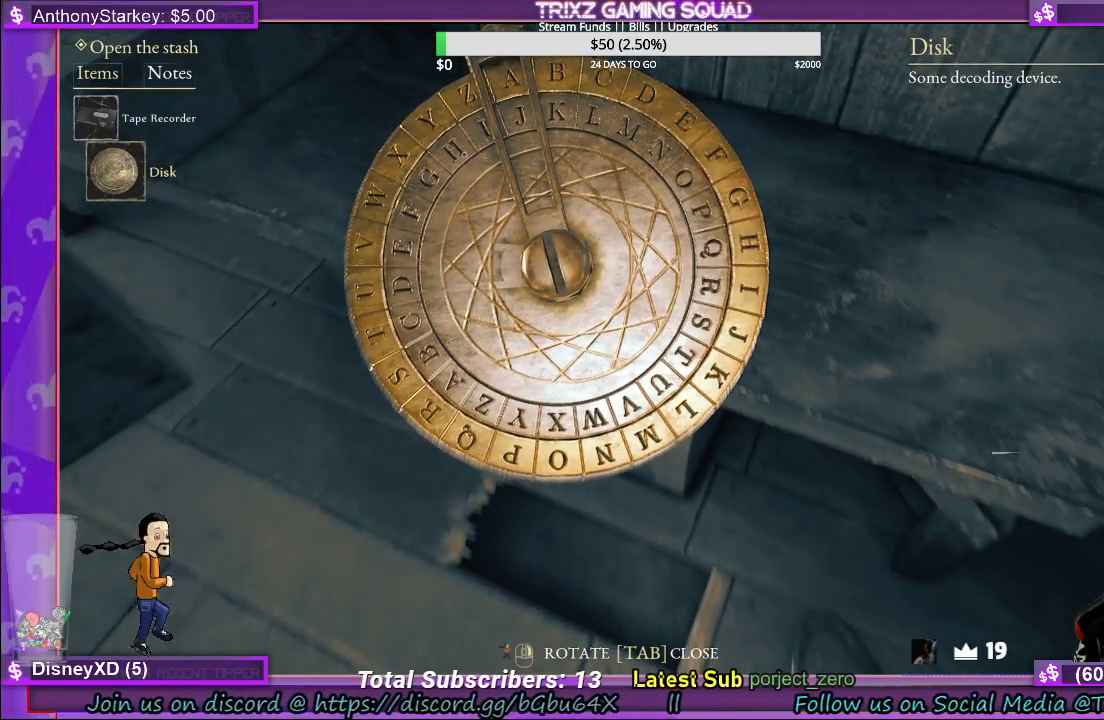
{"keys": [], "mouse": [], "events": []}
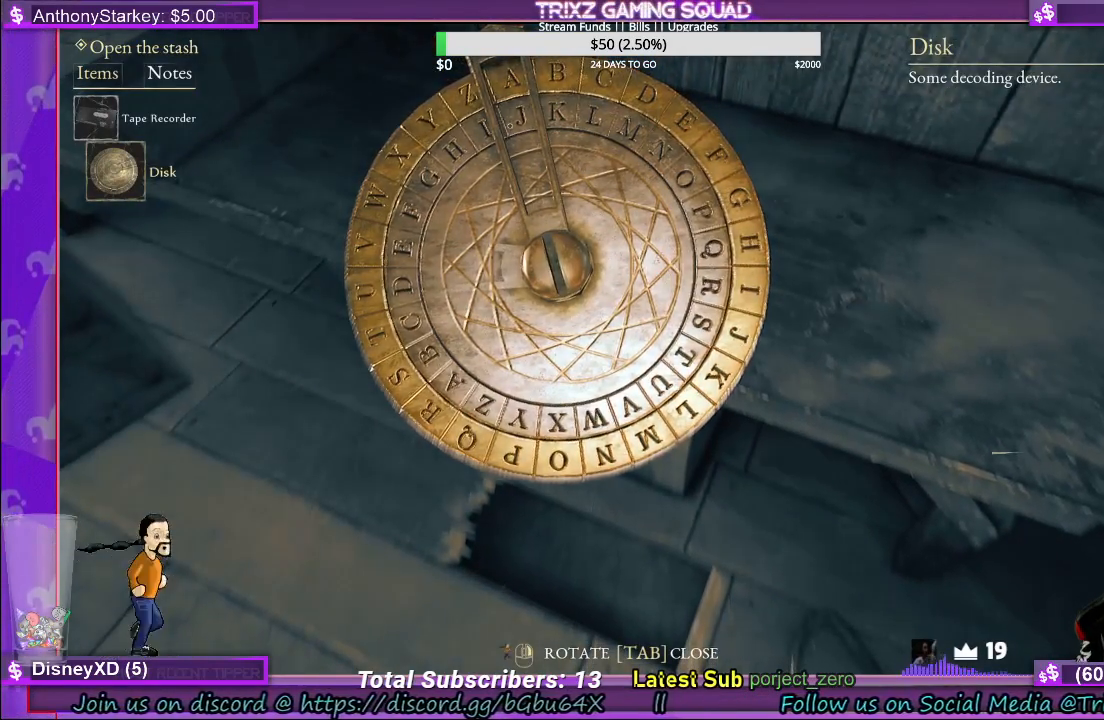
{"keys": [], "mouse": [], "events": []}
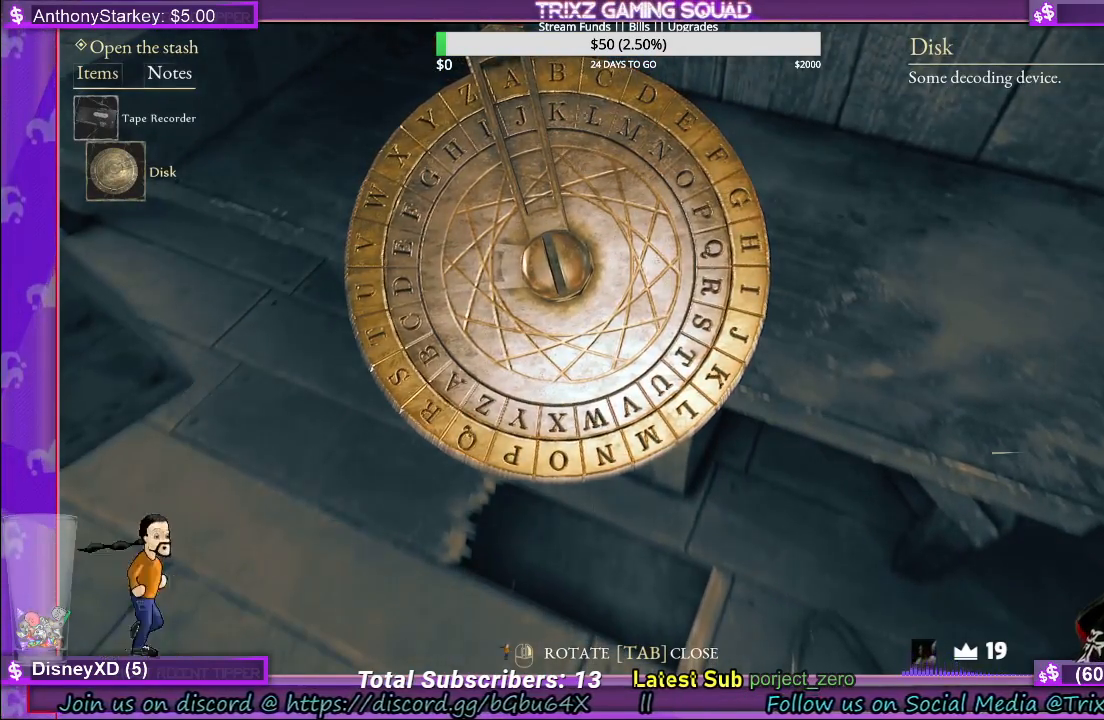
{"keys": [], "mouse": [], "events": []}
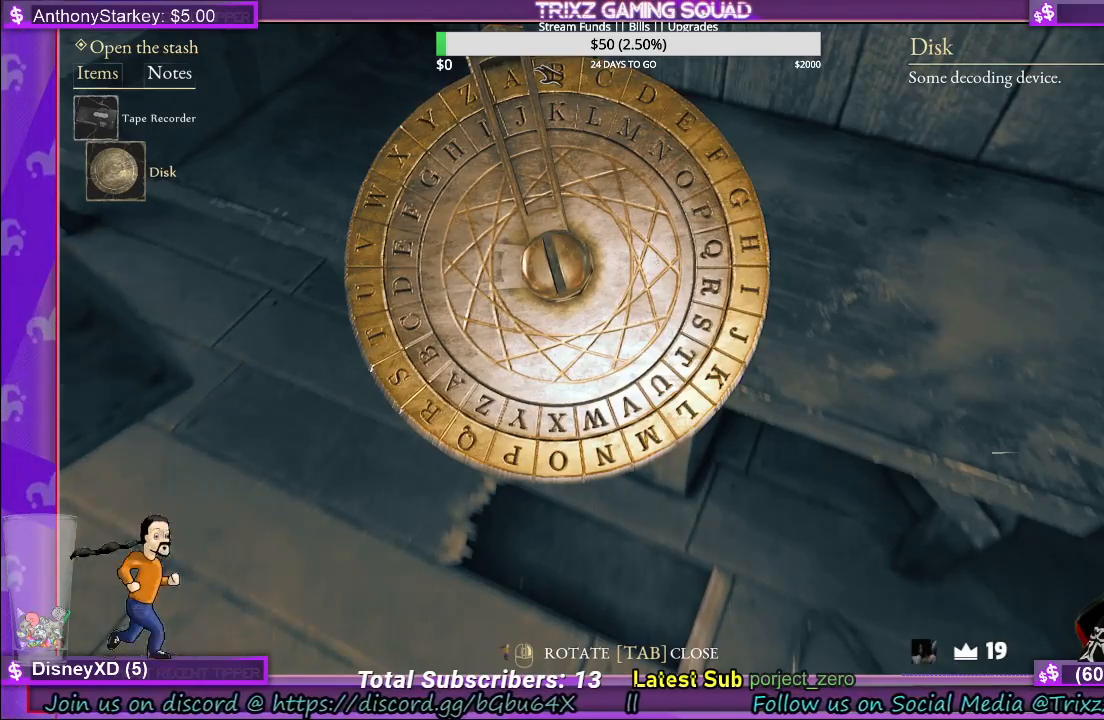
{"keys": [], "mouse": ["left"], "events": [[317, "mouse_left", "down"]]}
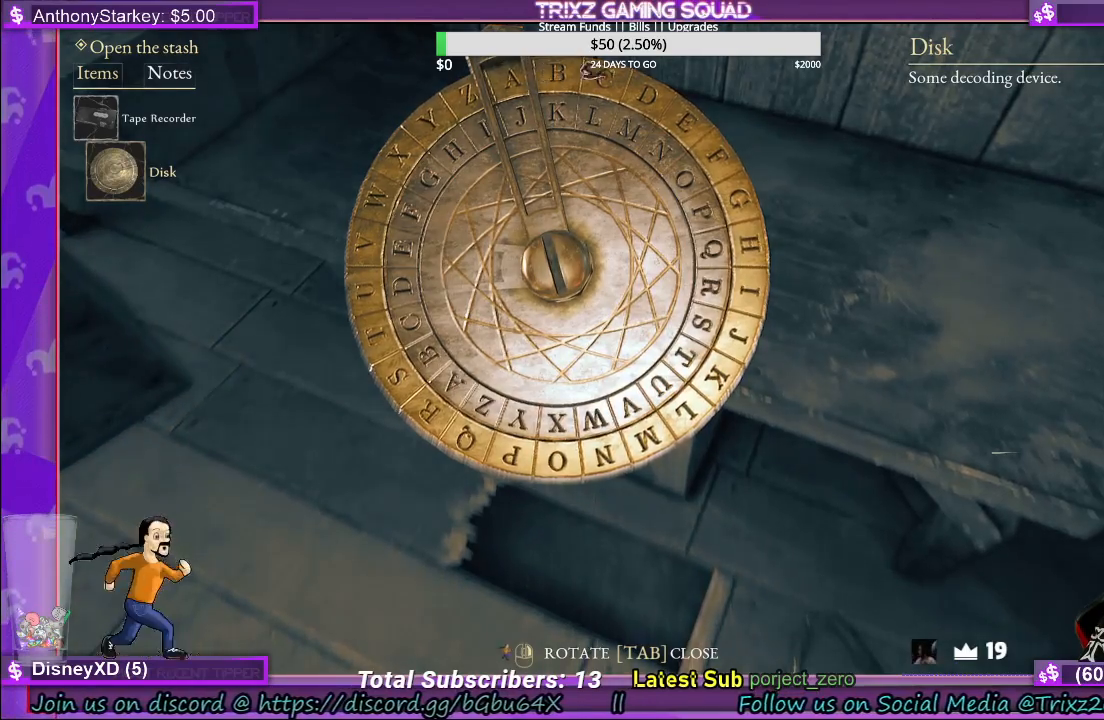
{"keys": [], "mouse": ["left"], "events": []}
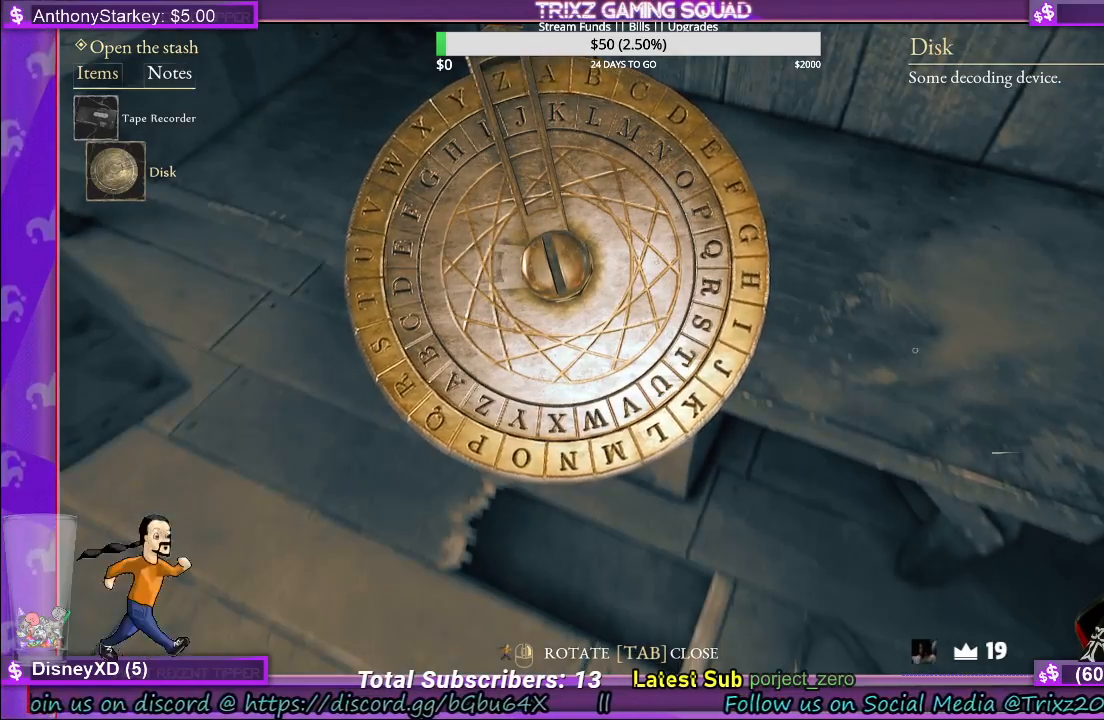
{"keys": [], "mouse": ["left"], "events": []}
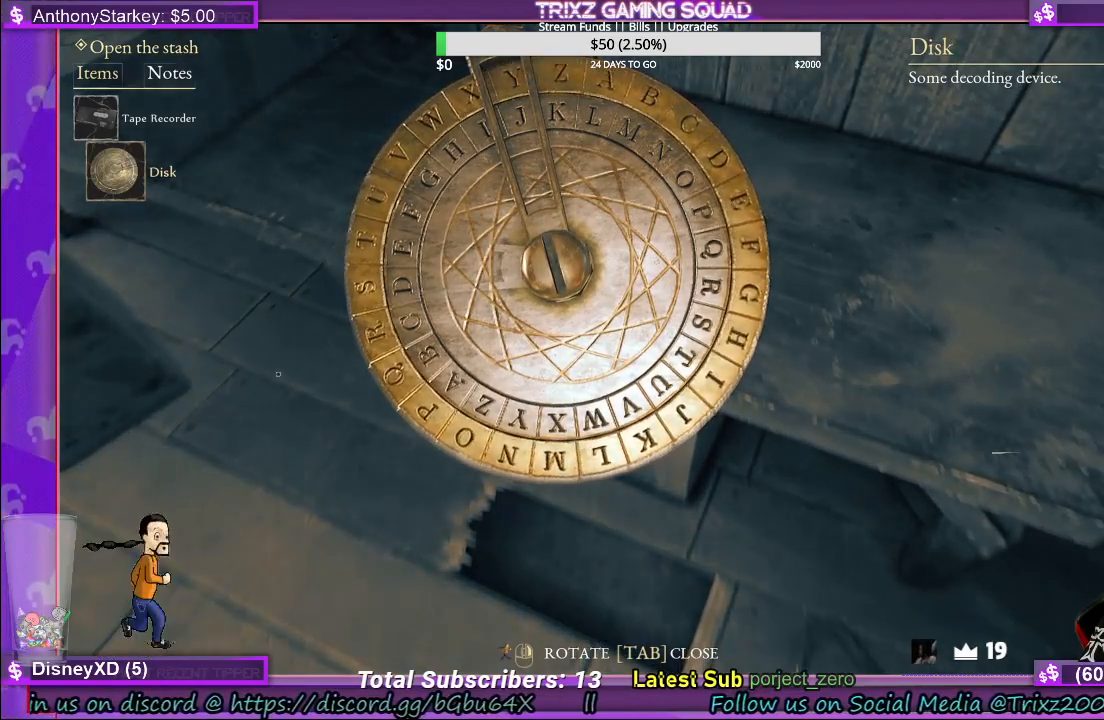
{"keys": [], "mouse": ["left"], "events": []}